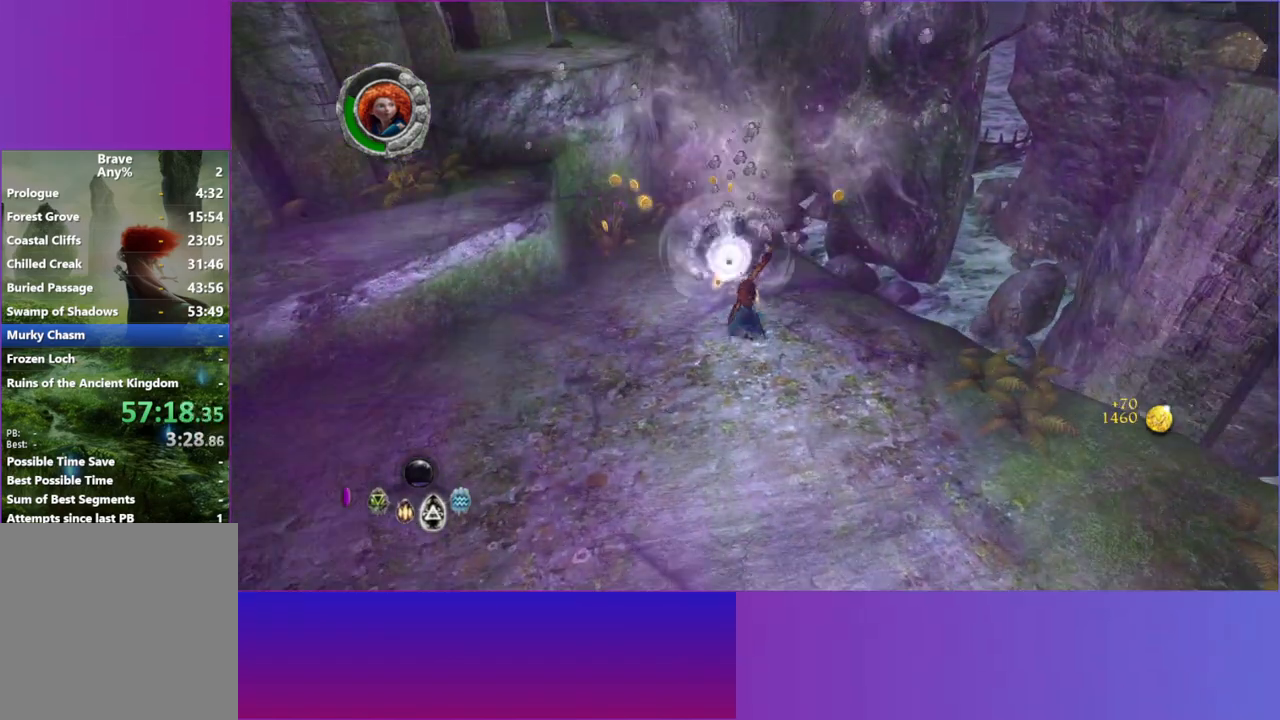
Gameplay with a controller (Xbox layout); each line is a JSON object with the inputs held at the frame after it. "events" lists button and stick changes between this image and that frame as [ms after this image, input, new state], when the widget could be followed in between. Not read: HOME L3 R3.
{"buttons": ["X"], "left_stick": "up", "right_stick": "up", "events": [[450, "X", "down"]]}
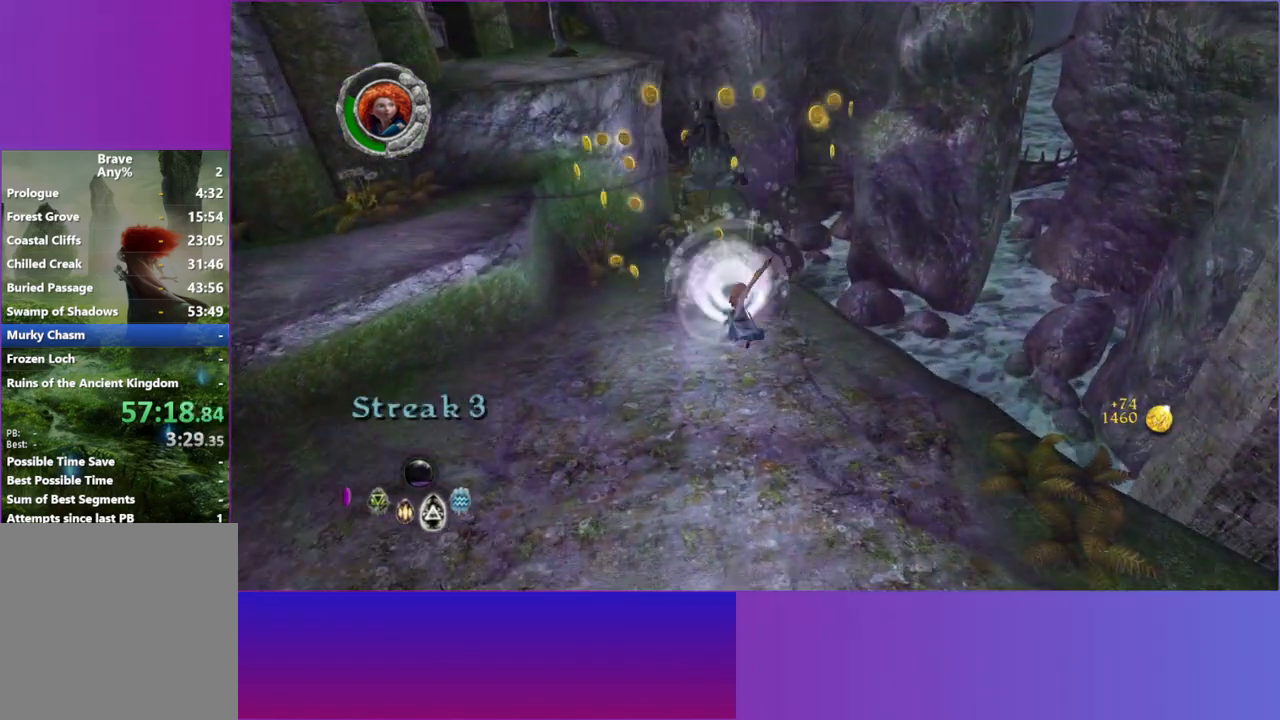
{"buttons": [], "left_stick": "down-left", "right_stick": "left", "events": [[67, "X", "up"], [150, "left_stick", "down-left"], [233, "right_stick", "left"]]}
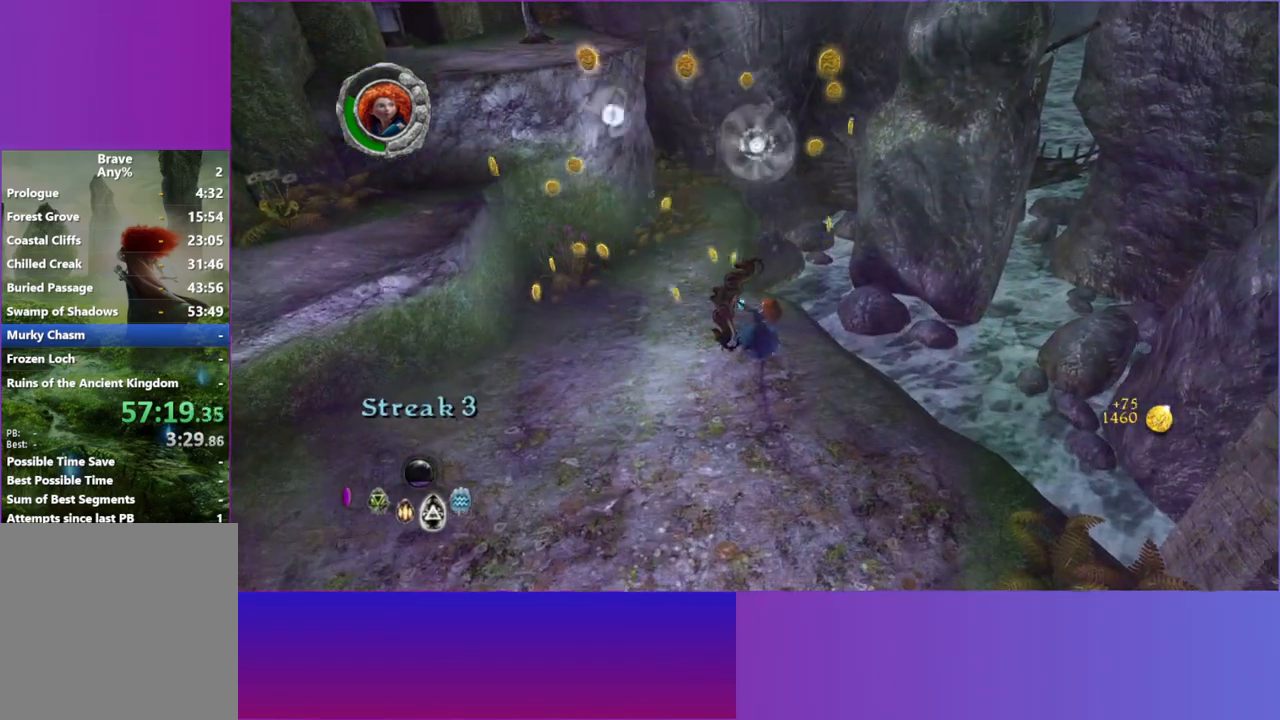
{"buttons": [], "left_stick": "down-left", "right_stick": "left", "events": [[117, "A", "down"], [267, "A", "up"]]}
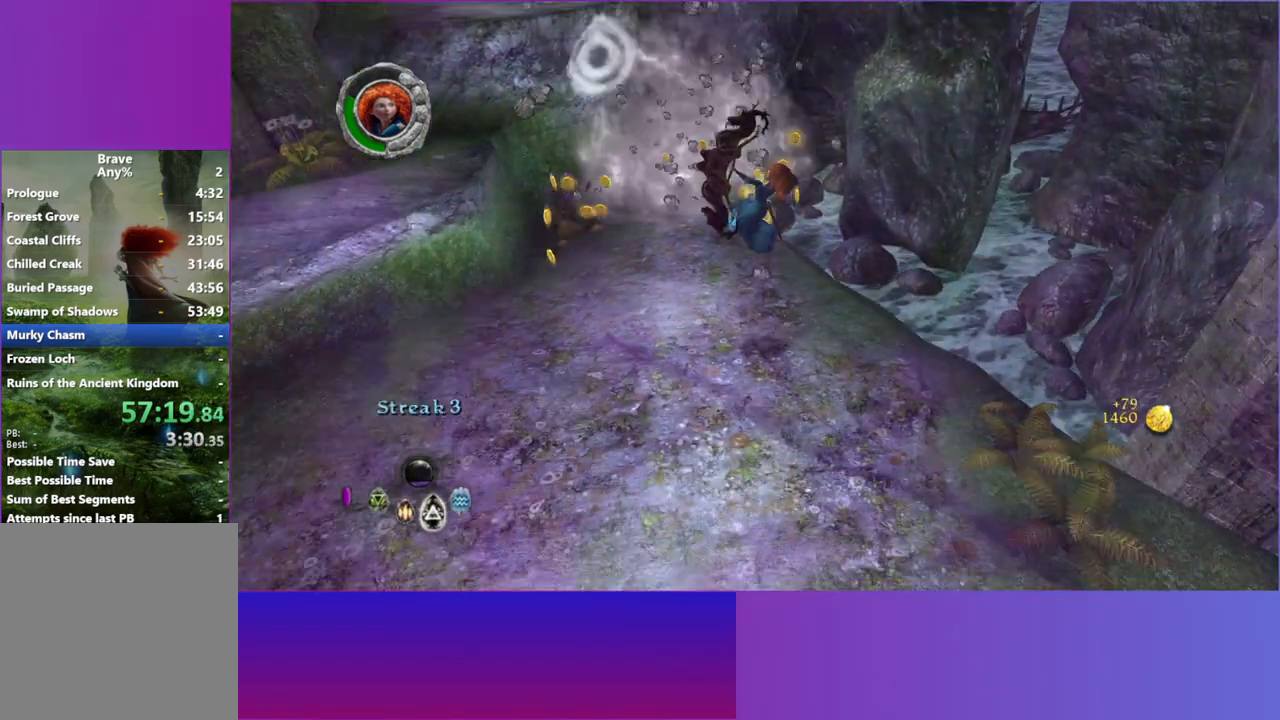
{"buttons": [], "left_stick": "down-left", "right_stick": "down-left", "events": [[267, "right_stick", "down-left"]]}
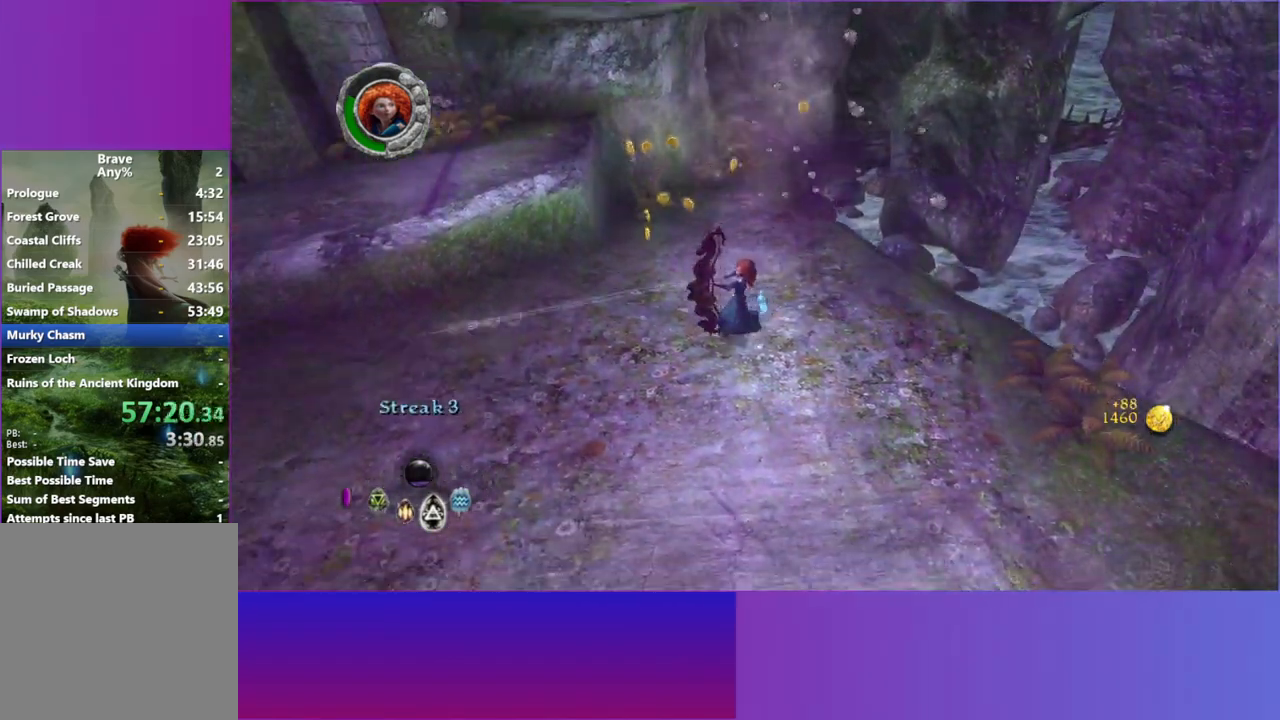
{"buttons": [], "left_stick": "down-left", "right_stick": "down-left", "events": [[33, "right_stick", "down"], [433, "right_stick", "down-left"]]}
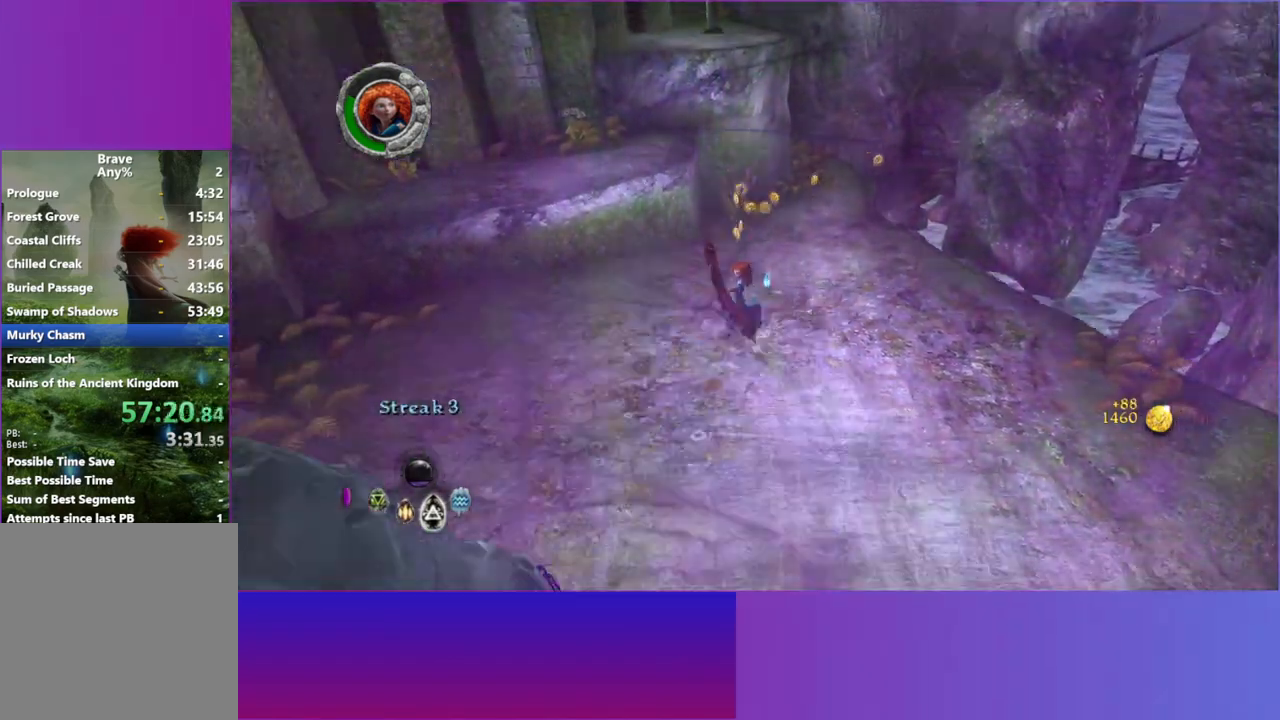
{"buttons": ["A"], "left_stick": "down-left", "right_stick": "down-left", "events": [[500, "A", "down"]]}
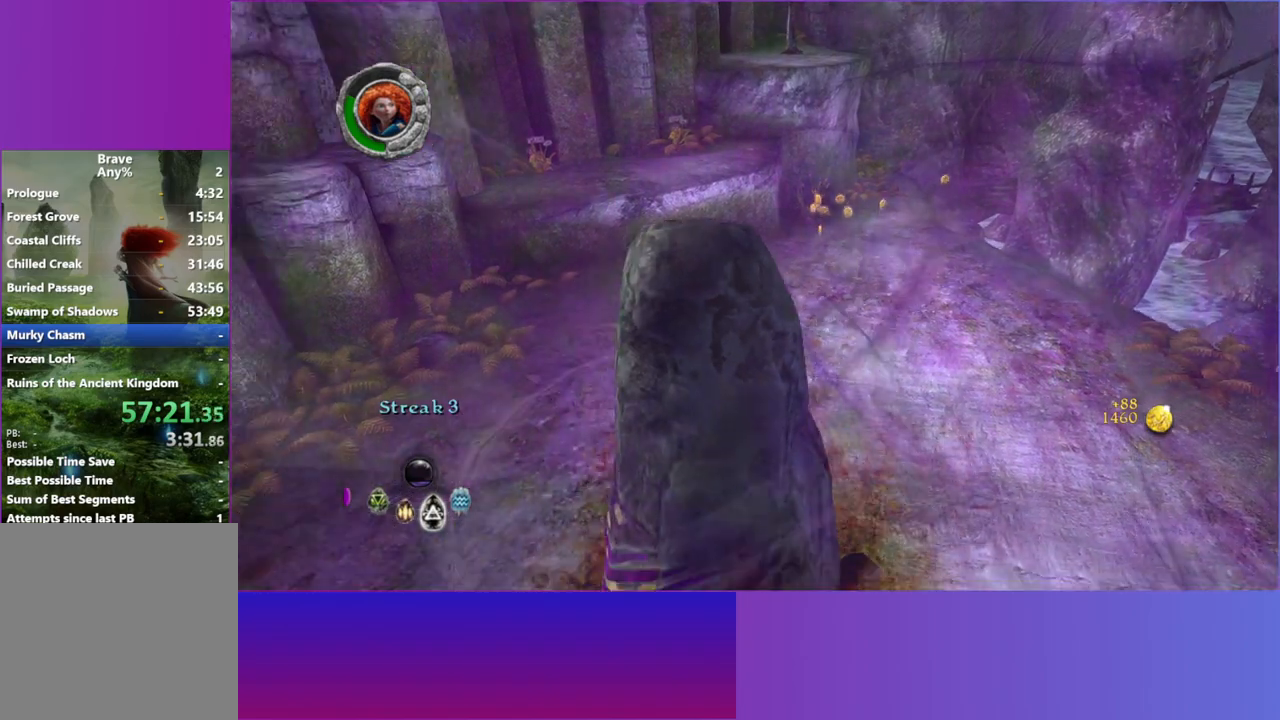
{"buttons": [], "left_stick": "down-left", "right_stick": "down", "events": [[167, "A", "up"], [250, "right_stick", "down"]]}
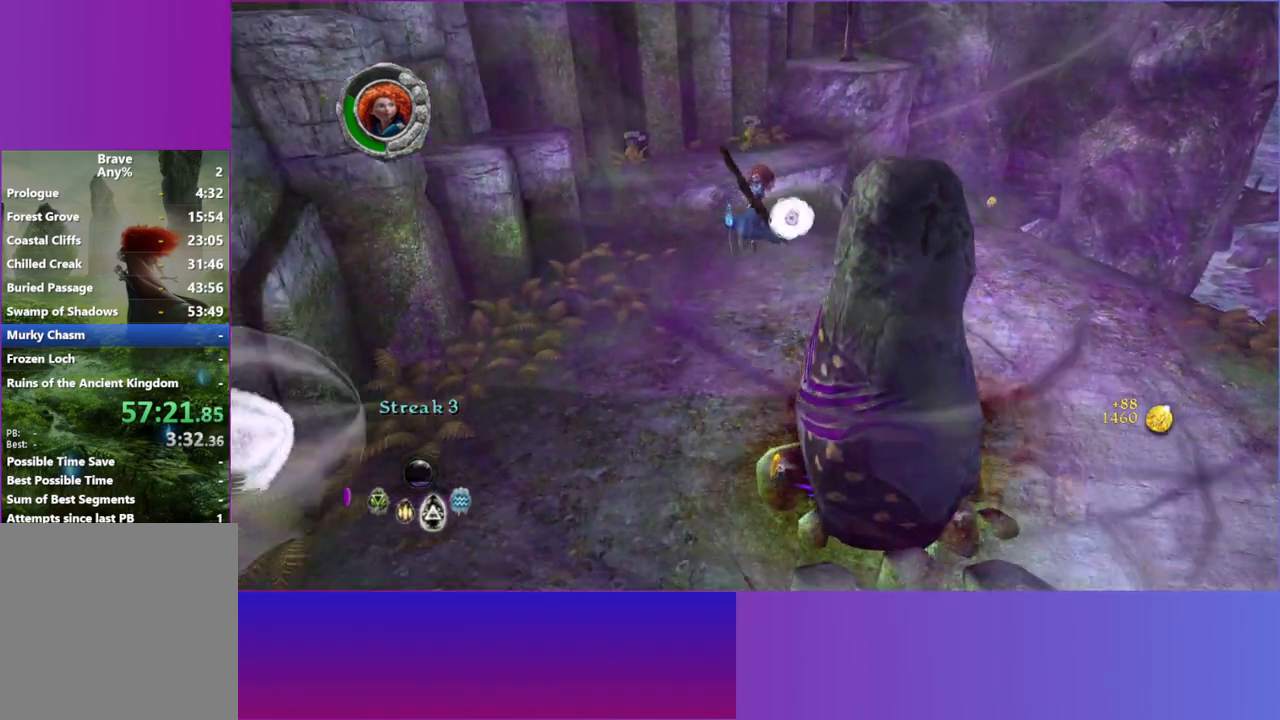
{"buttons": [], "left_stick": "down-left", "right_stick": "down-left", "events": [[217, "right_stick", "down-left"]]}
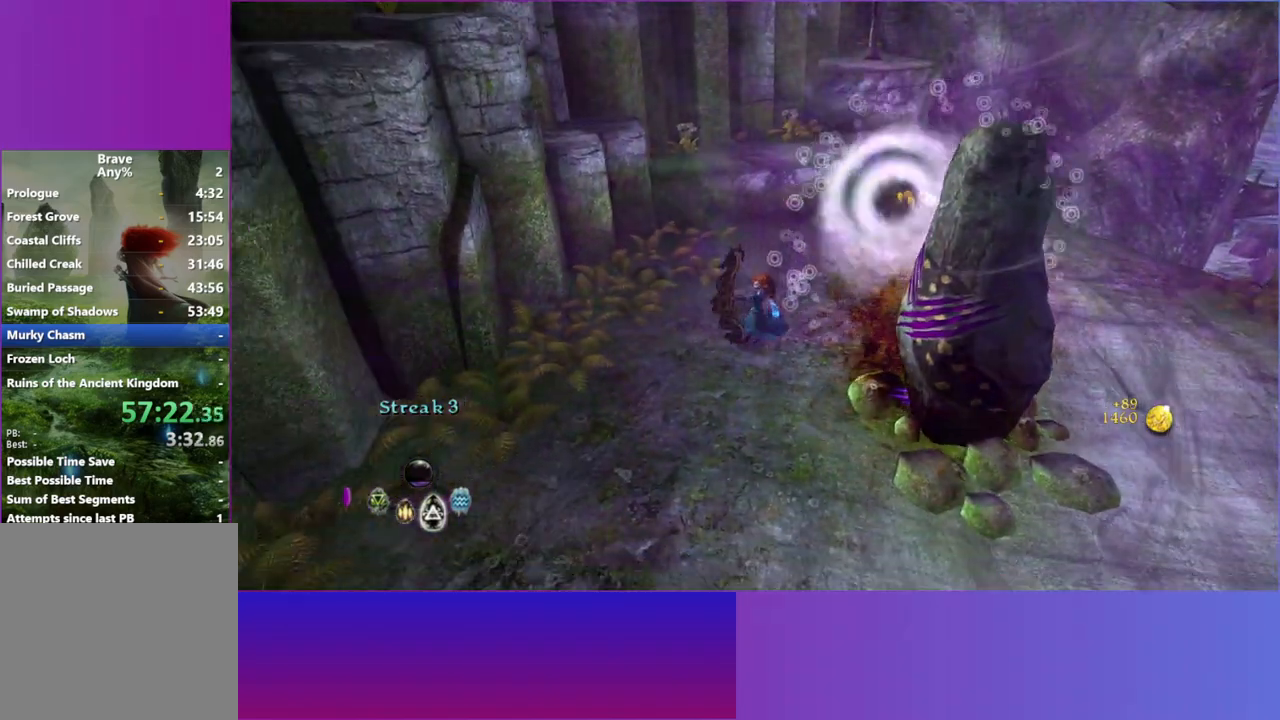
{"buttons": ["L1"], "left_stick": "down-right", "right_stick": "down-right", "events": [[133, "left_stick", "down"], [200, "right_stick", "down-right"], [233, "left_stick", "down-right"], [483, "L1", "down"]]}
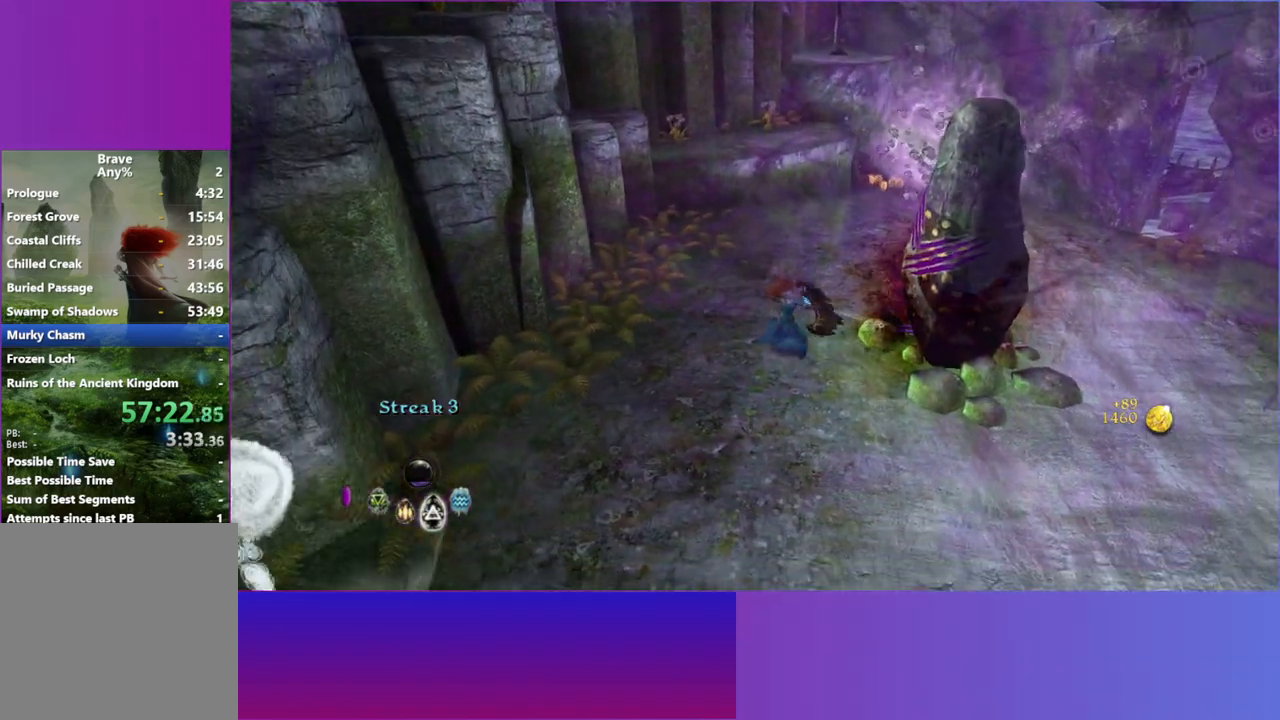
{"buttons": [], "left_stick": "down-right", "right_stick": "down-right", "events": [[100, "L1", "up"]]}
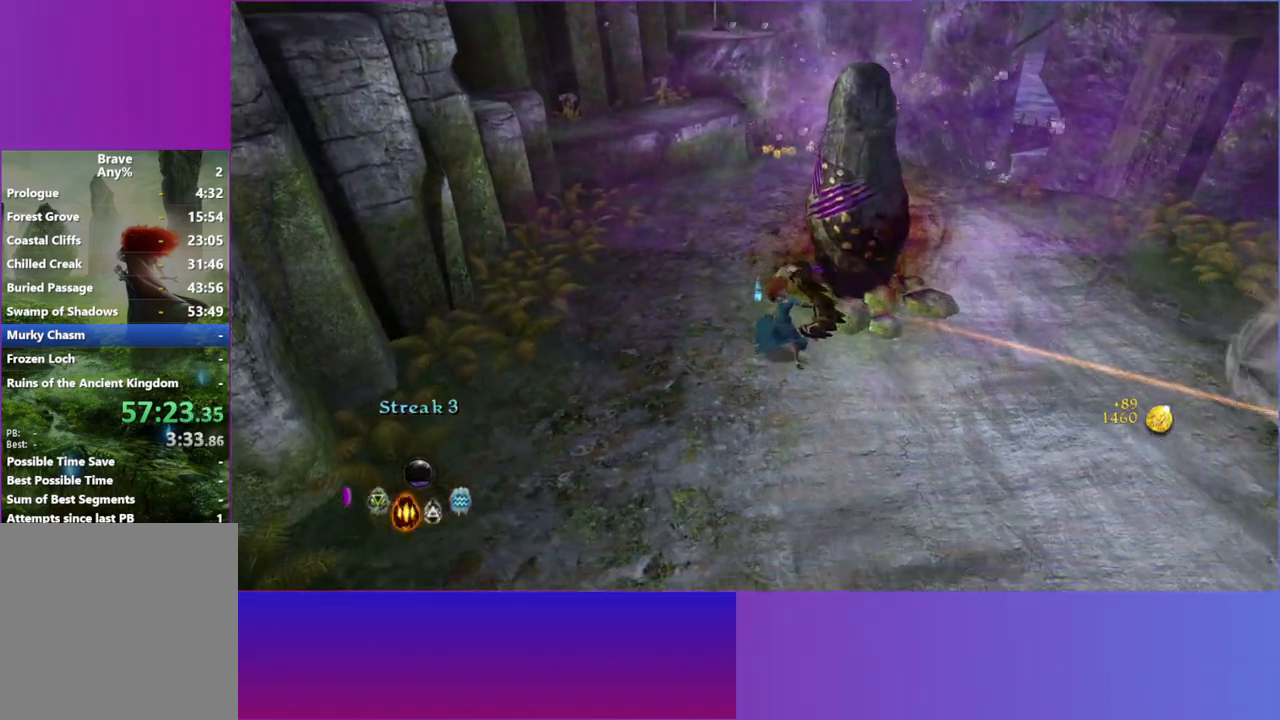
{"buttons": [], "left_stick": "down-right", "right_stick": "right", "events": [[33, "right_stick", "right"], [317, "A", "down"], [333, "A", "up"]]}
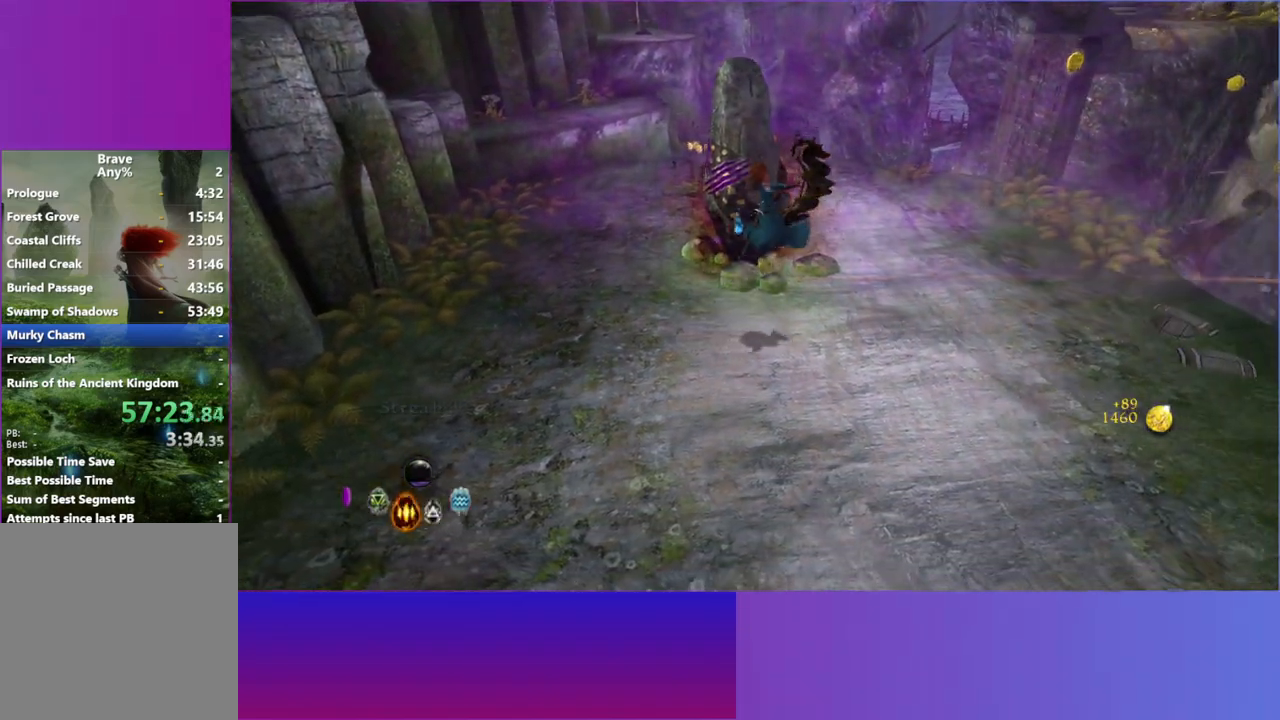
{"buttons": [], "left_stick": "up-right", "right_stick": "up-right", "events": [[317, "right_stick", "up-right"], [417, "left_stick", "up-right"]]}
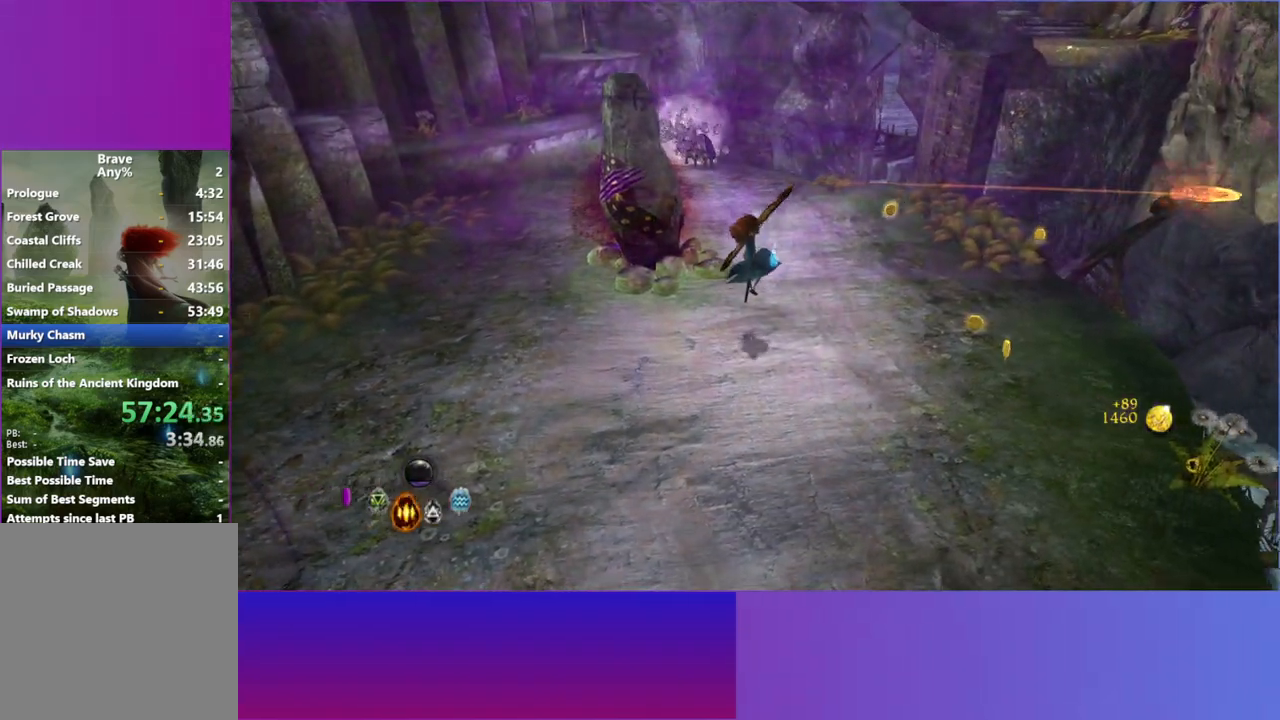
{"buttons": [], "left_stick": "up", "right_stick": "up", "events": [[450, "left_stick", "up"], [500, "right_stick", "up"]]}
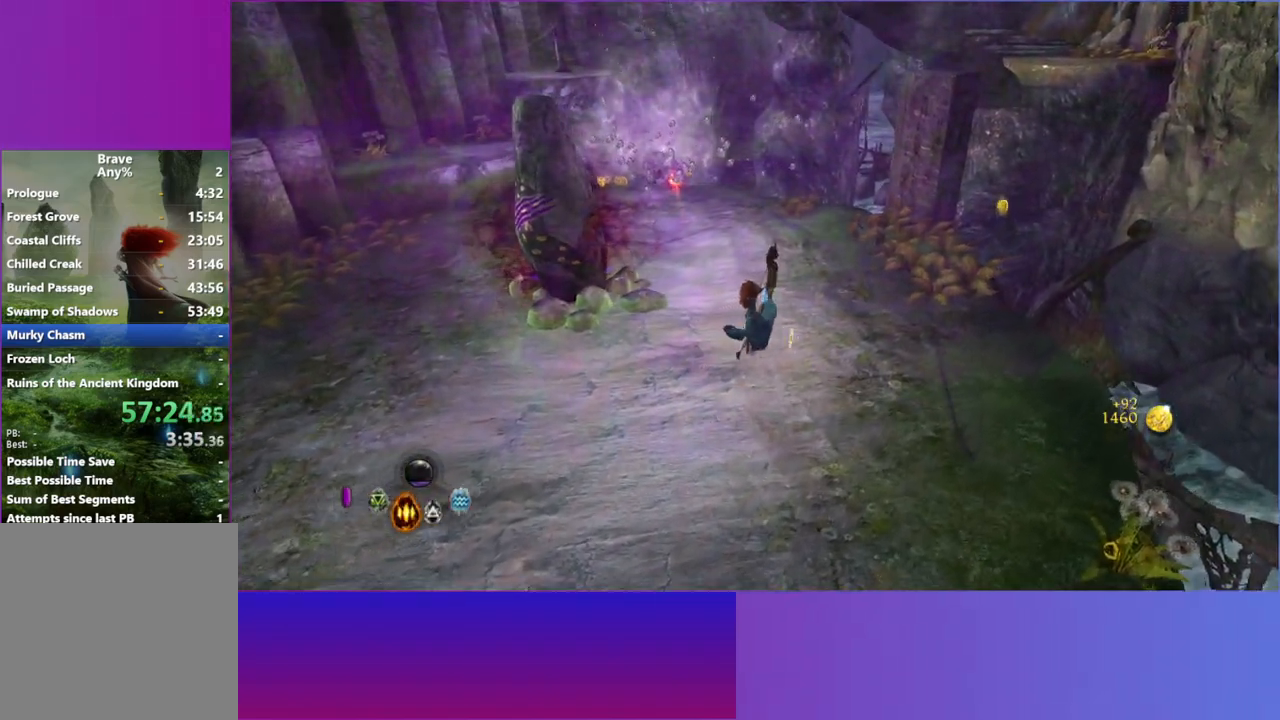
{"buttons": [], "left_stick": "up-left", "right_stick": "up", "events": [[500, "left_stick", "up-left"]]}
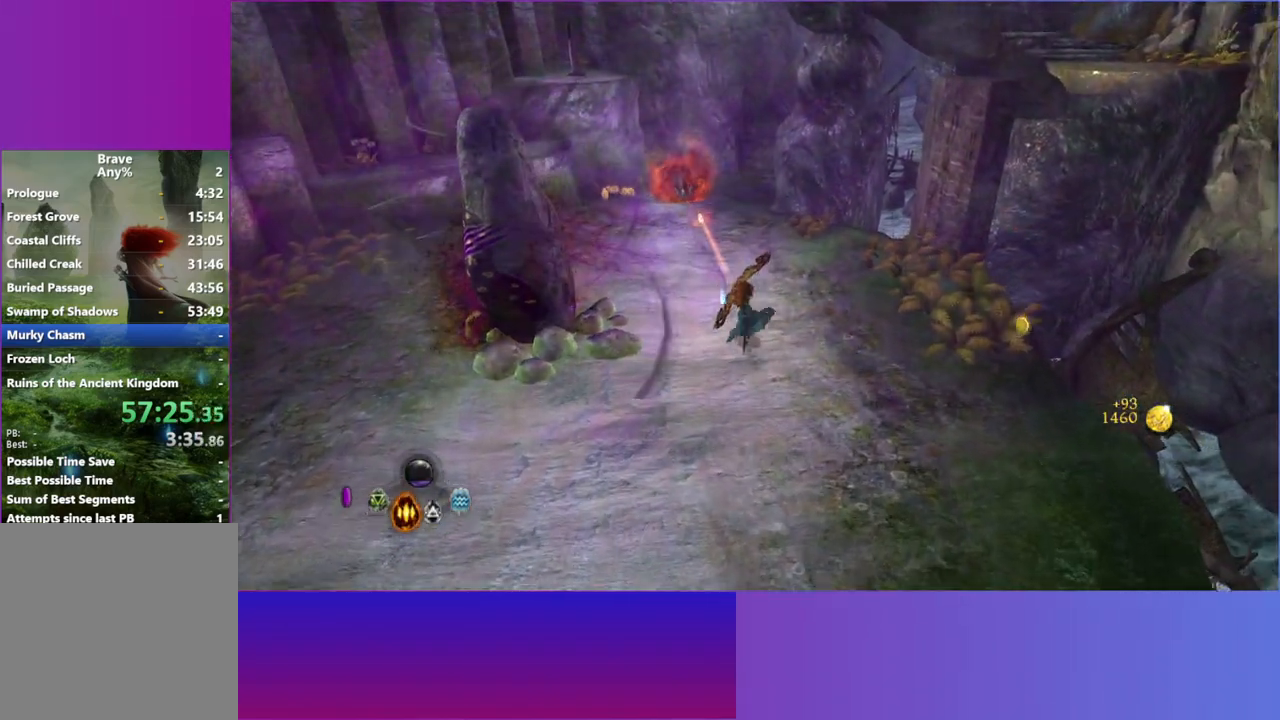
{"buttons": [], "left_stick": "up", "right_stick": "up", "events": [[250, "left_stick", "up"]]}
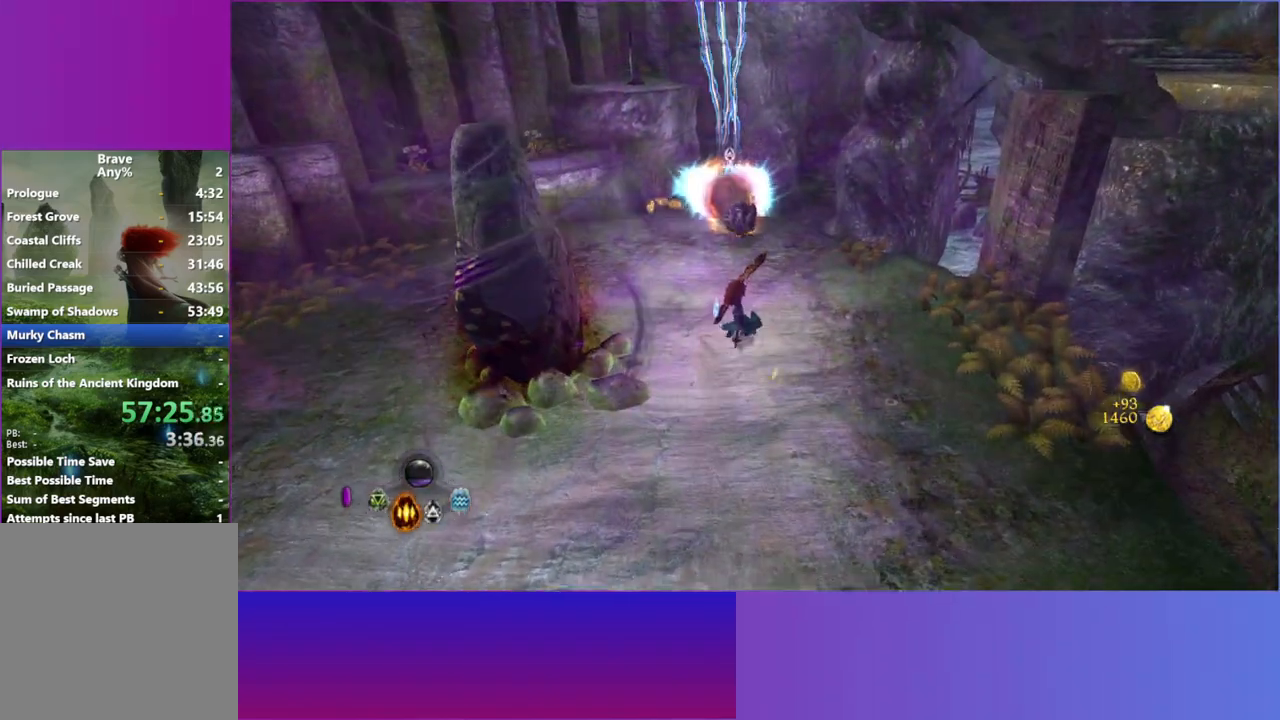
{"buttons": [], "left_stick": "down-right", "right_stick": "up", "events": [[183, "R1", "down"], [333, "R1", "up"], [500, "left_stick", "down-right"]]}
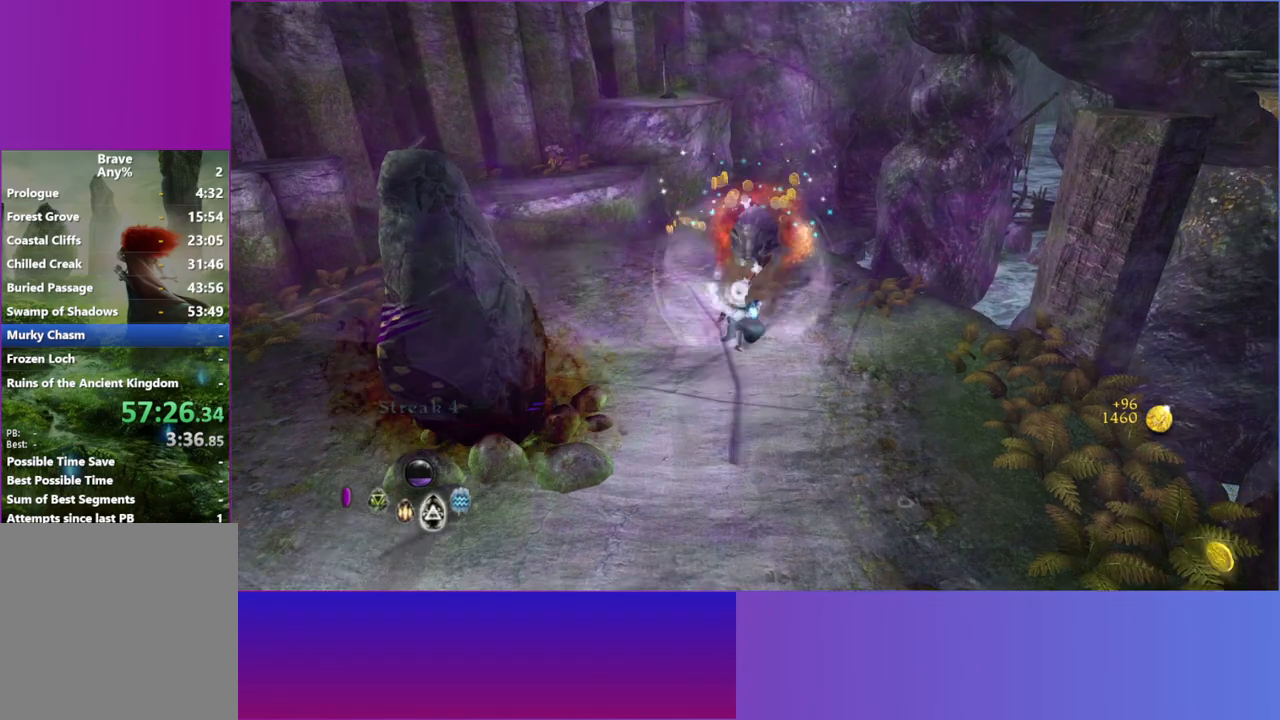
{"buttons": [], "left_stick": "down", "right_stick": "up", "events": [[200, "A", "down"], [350, "A", "up"], [500, "left_stick", "down"]]}
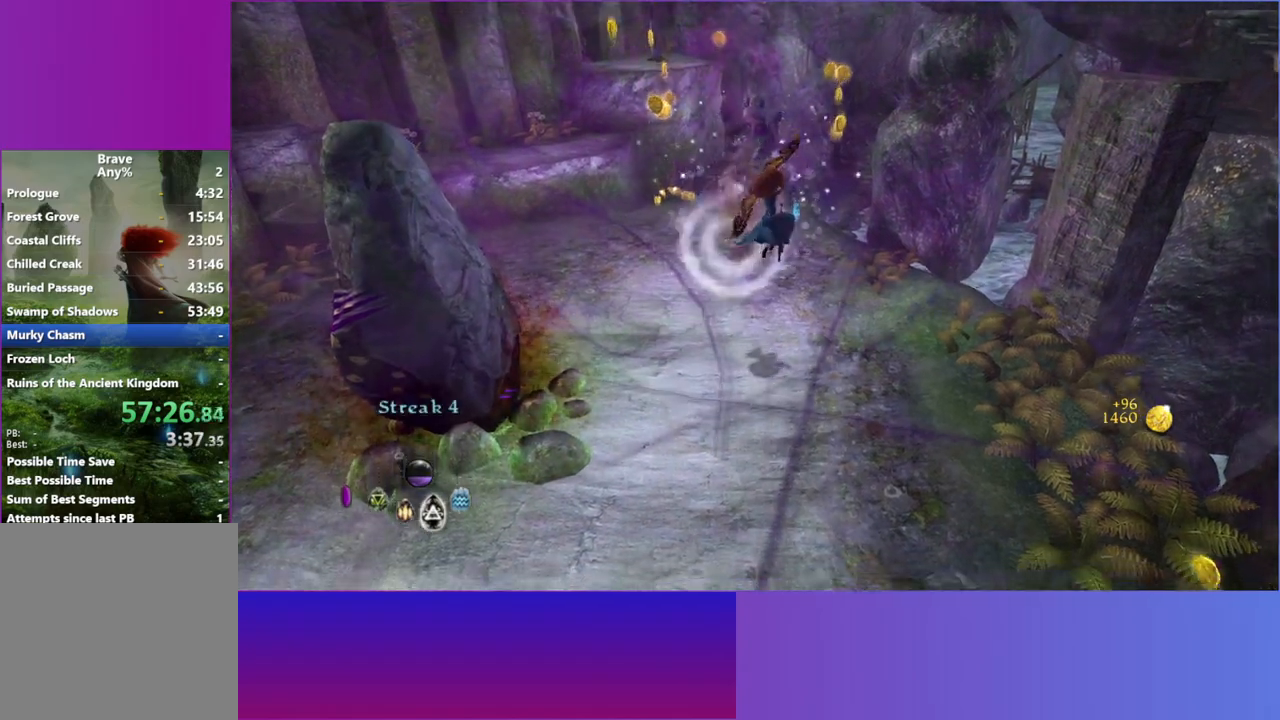
{"buttons": [], "left_stick": "down-left", "right_stick": "up", "events": [[117, "left_stick", "down-left"]]}
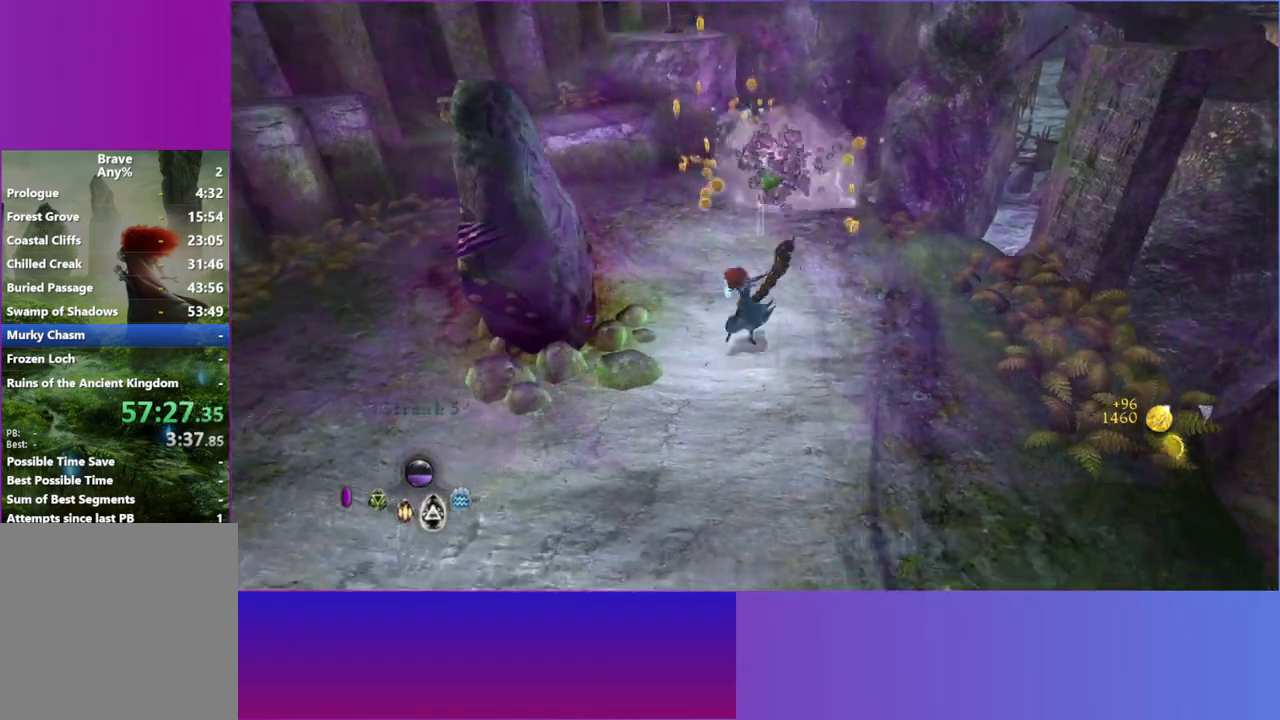
{"buttons": [], "left_stick": "down-left", "right_stick": "up-left", "events": [[17, "right_stick", "up-left"], [317, "A", "down"], [450, "A", "up"]]}
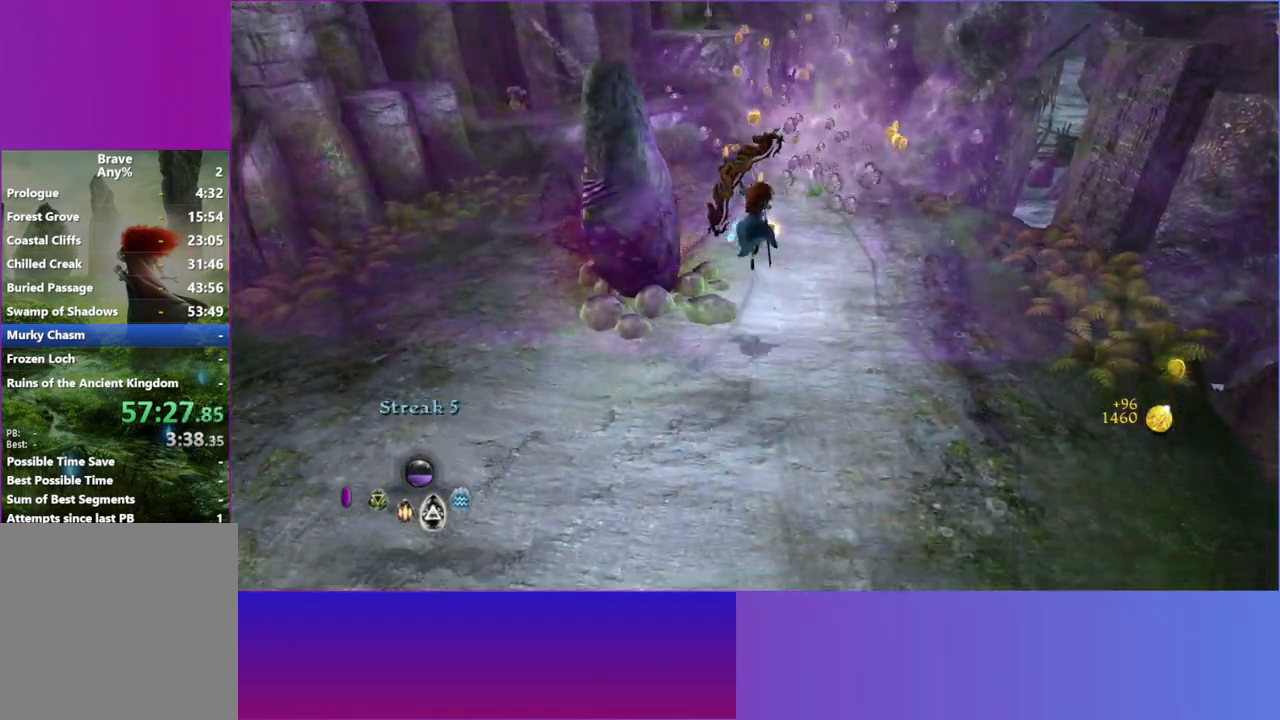
{"buttons": [], "left_stick": "left", "right_stick": "up-left", "events": [[367, "left_stick", "left"]]}
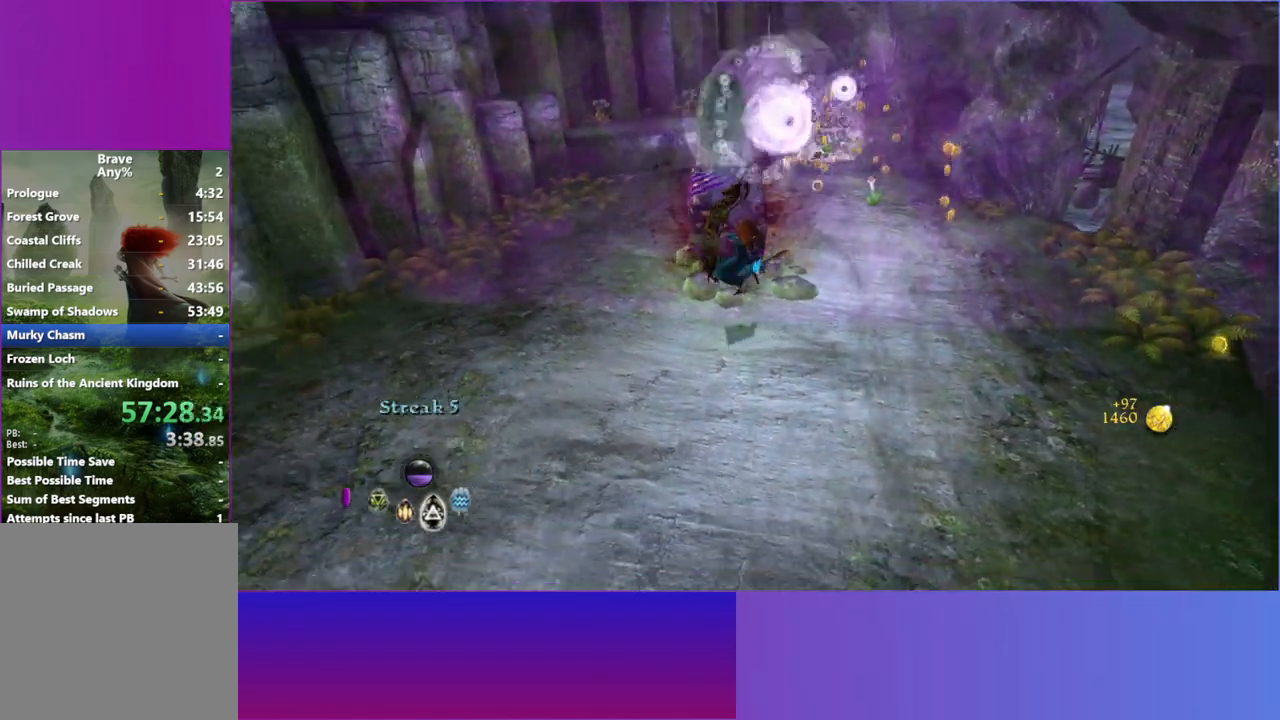
{"buttons": [], "left_stick": "up-right", "right_stick": "right", "events": [[250, "right_stick", "left"], [267, "left_stick", "up"], [317, "left_stick", "up-right"], [367, "right_stick", "down-right"], [483, "right_stick", "right"]]}
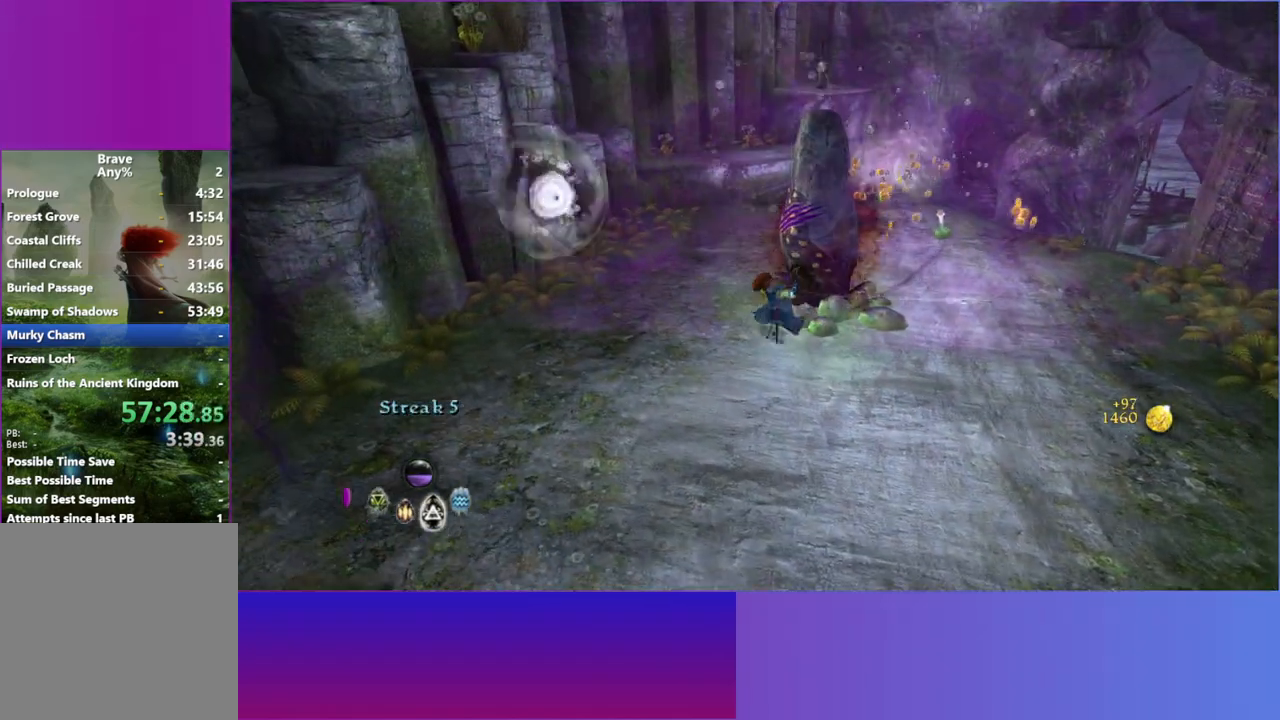
{"buttons": [], "left_stick": "right", "right_stick": "up-left", "events": [[67, "left_stick", "right"], [83, "right_stick", "up-right"], [450, "right_stick", "up-left"]]}
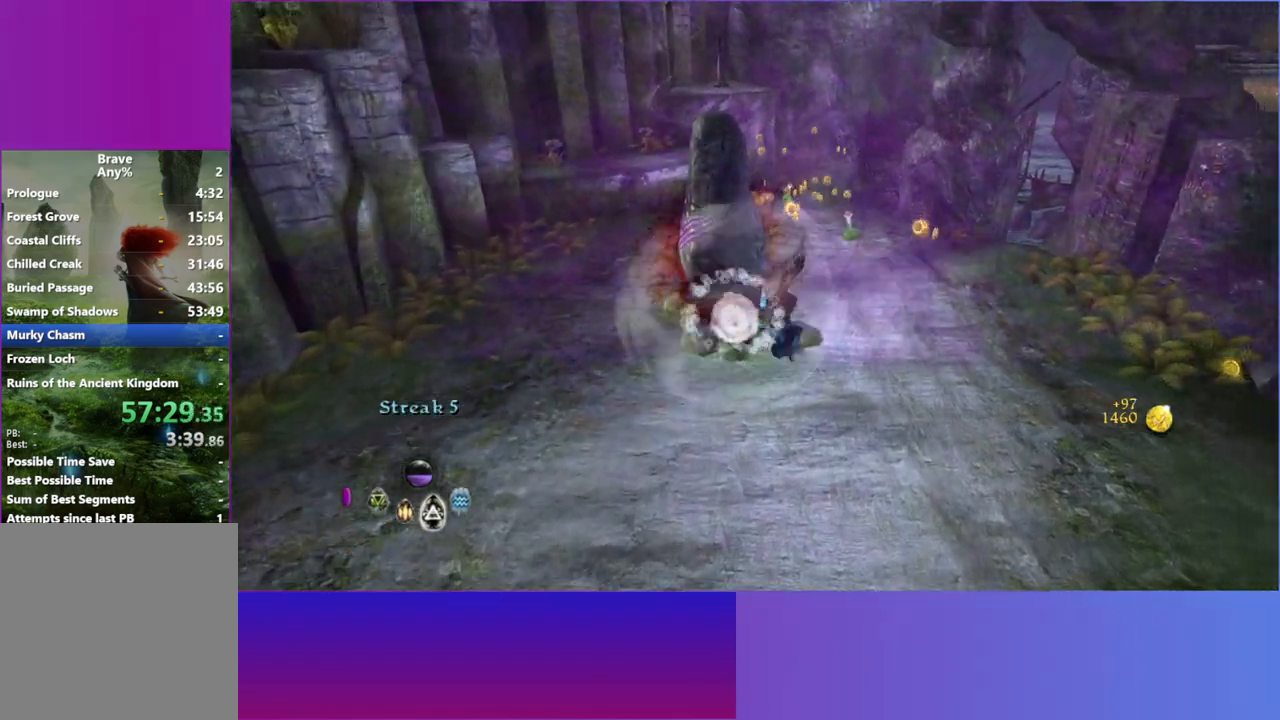
{"buttons": [], "left_stick": "down", "right_stick": "down-left", "events": [[83, "right_stick", "left"], [183, "right_stick", "down-left"], [300, "right_stick", "down"], [317, "left_stick", "down"], [450, "right_stick", "down-left"]]}
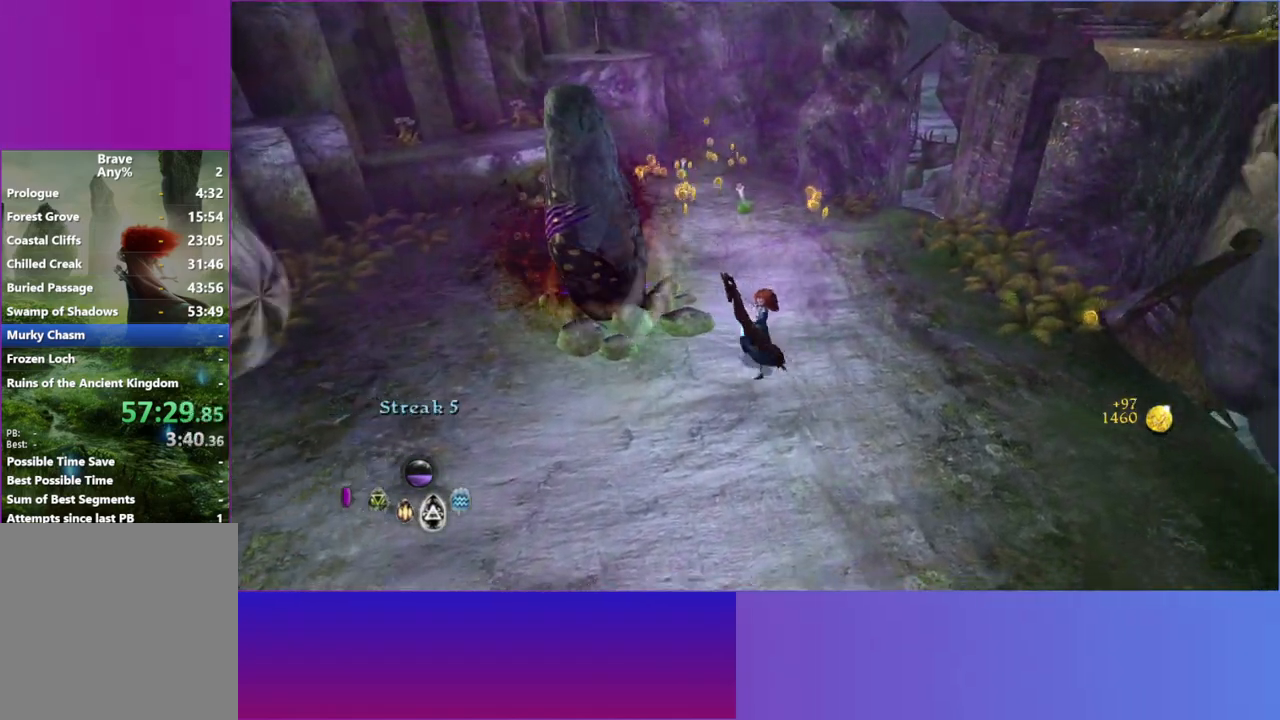
{"buttons": [], "left_stick": "left", "right_stick": "down", "events": [[33, "left_stick", "down-left"], [117, "right_stick", "left"], [383, "right_stick", "down"], [500, "left_stick", "left"]]}
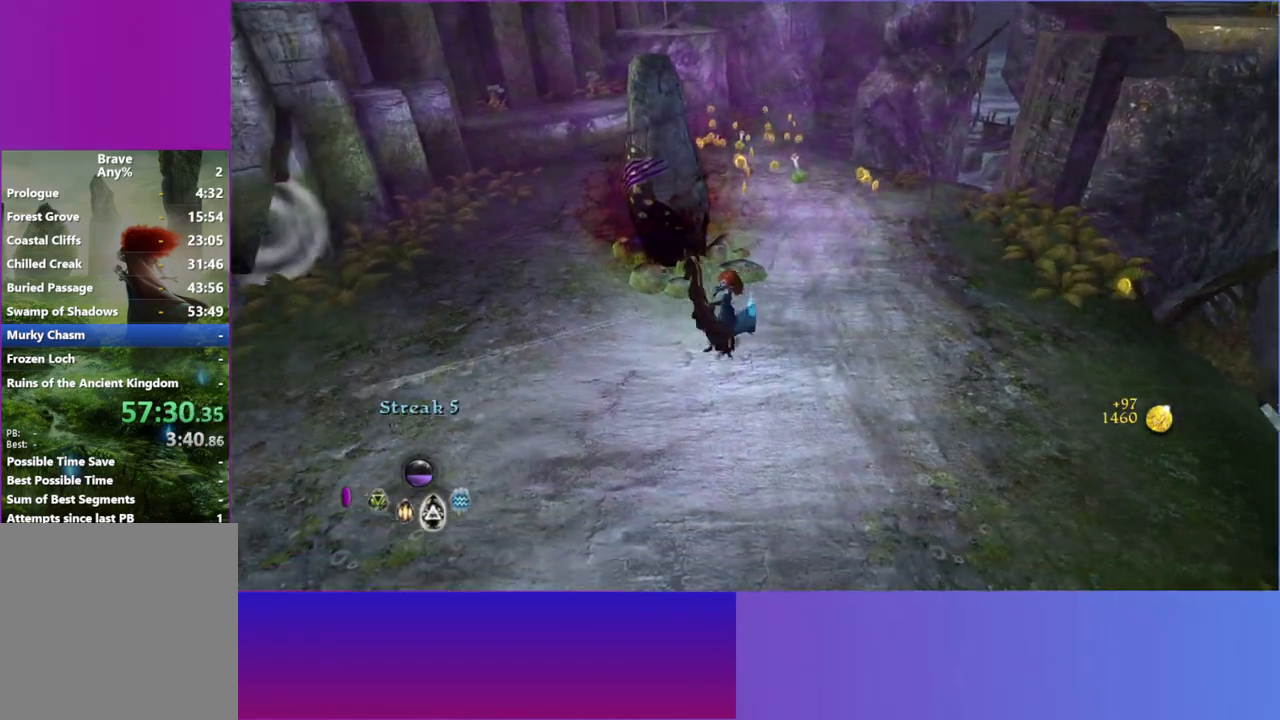
{"buttons": [], "left_stick": "up", "right_stick": "left", "events": [[17, "right_stick", "down-right"], [400, "right_stick", "down-left"], [450, "left_stick", "up"], [450, "right_stick", "left"]]}
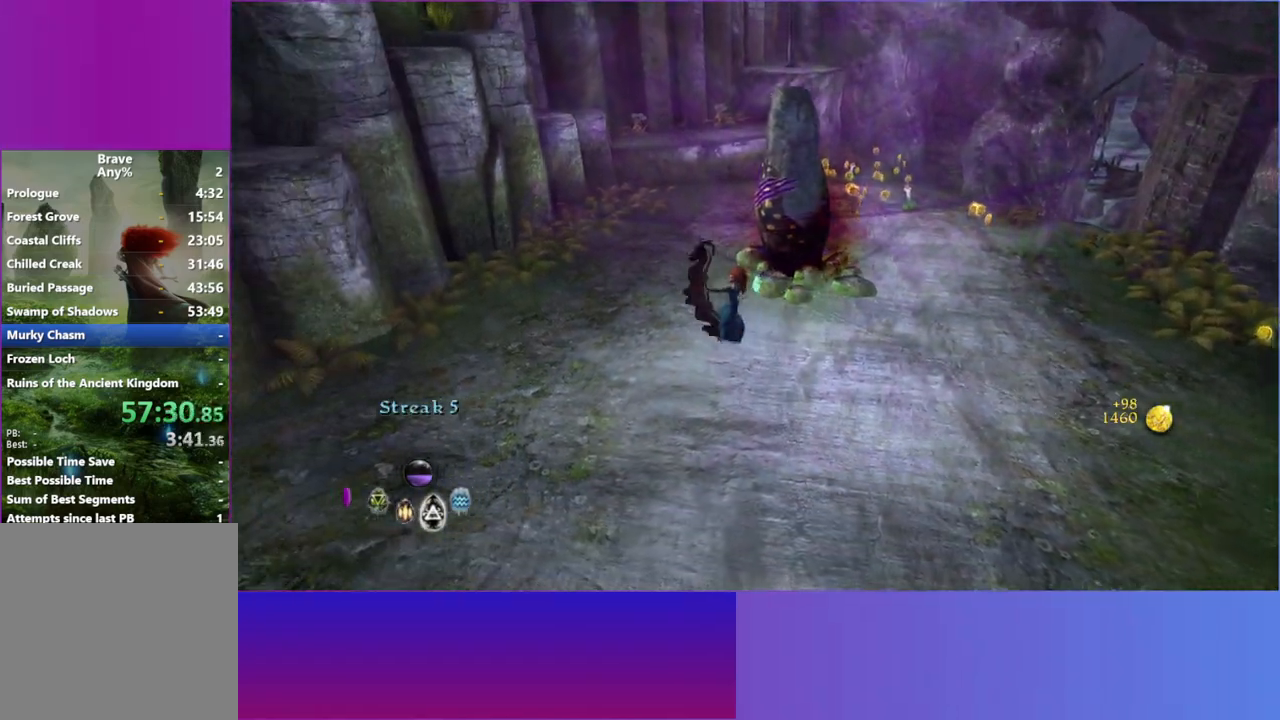
{"buttons": [], "left_stick": "right", "right_stick": "up", "events": [[117, "right_stick", "up-left"], [150, "left_stick", "up-right"], [250, "right_stick", "up"], [350, "left_stick", "right"]]}
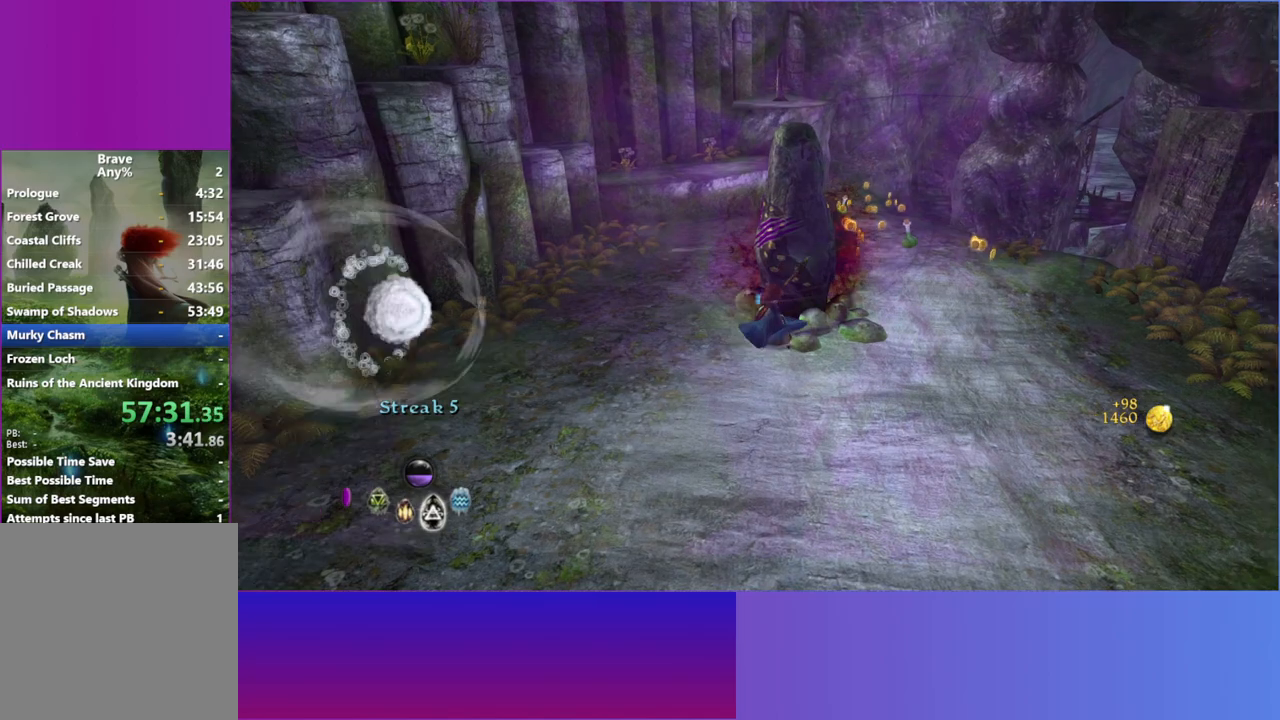
{"buttons": [], "left_stick": "down", "right_stick": "up-left", "events": [[83, "right_stick", "right"], [100, "left_stick", "down-right"], [300, "right_stick", "up"], [333, "left_stick", "down"], [350, "right_stick", "up-left"]]}
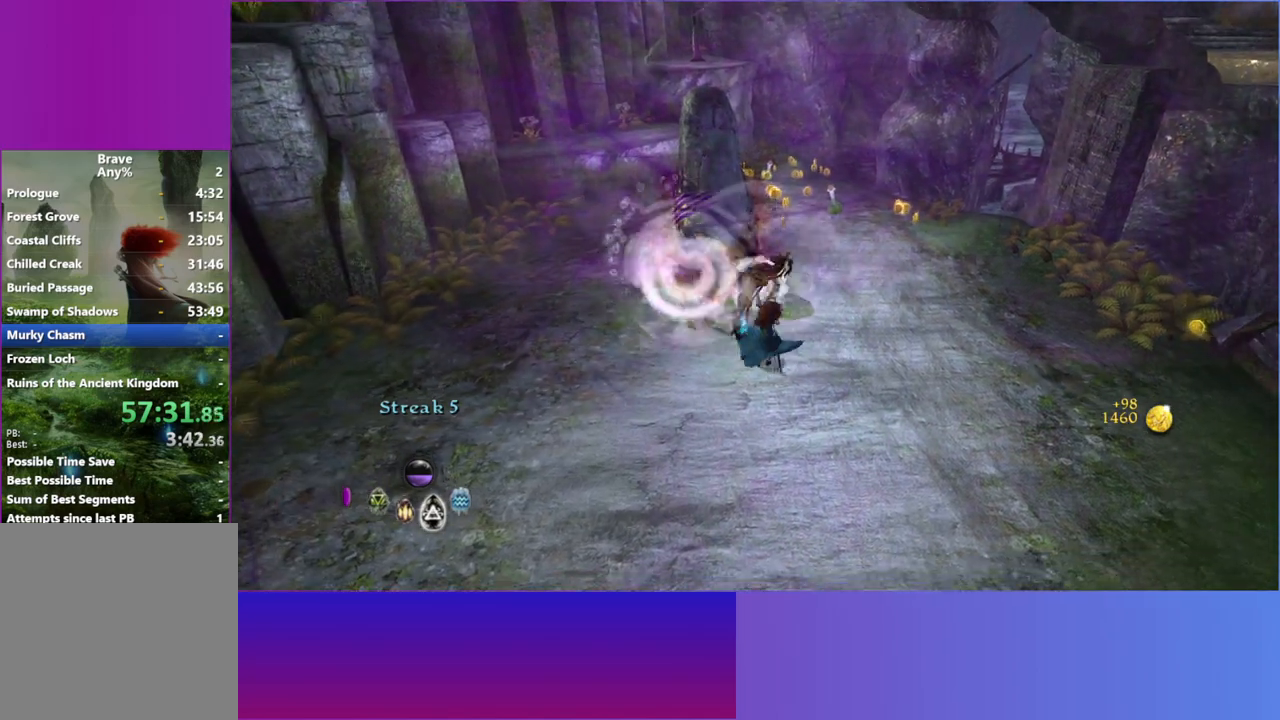
{"buttons": [], "left_stick": "down-left", "right_stick": "down-right", "events": [[167, "right_stick", "down-left"], [250, "right_stick", "down"], [267, "left_stick", "down-left"], [350, "right_stick", "down-right"]]}
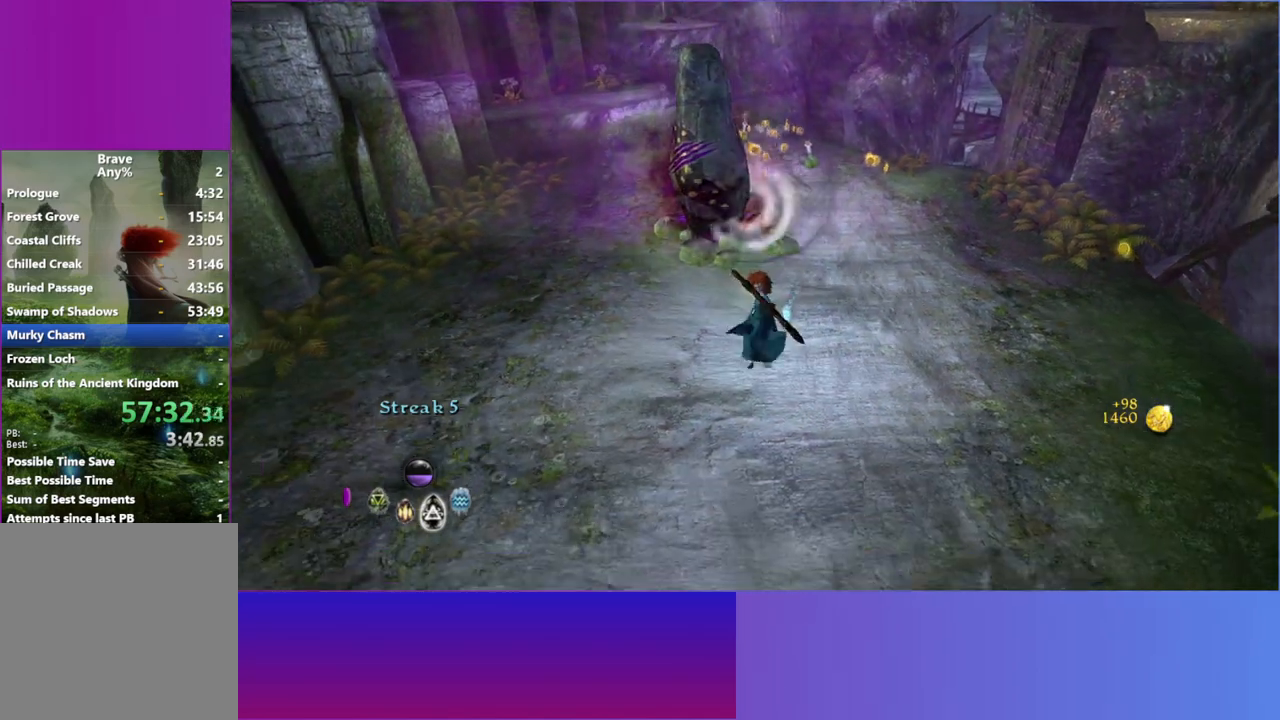
{"buttons": [], "left_stick": "up-left", "right_stick": "up-left", "events": [[450, "left_stick", "up-left"], [500, "right_stick", "up-left"]]}
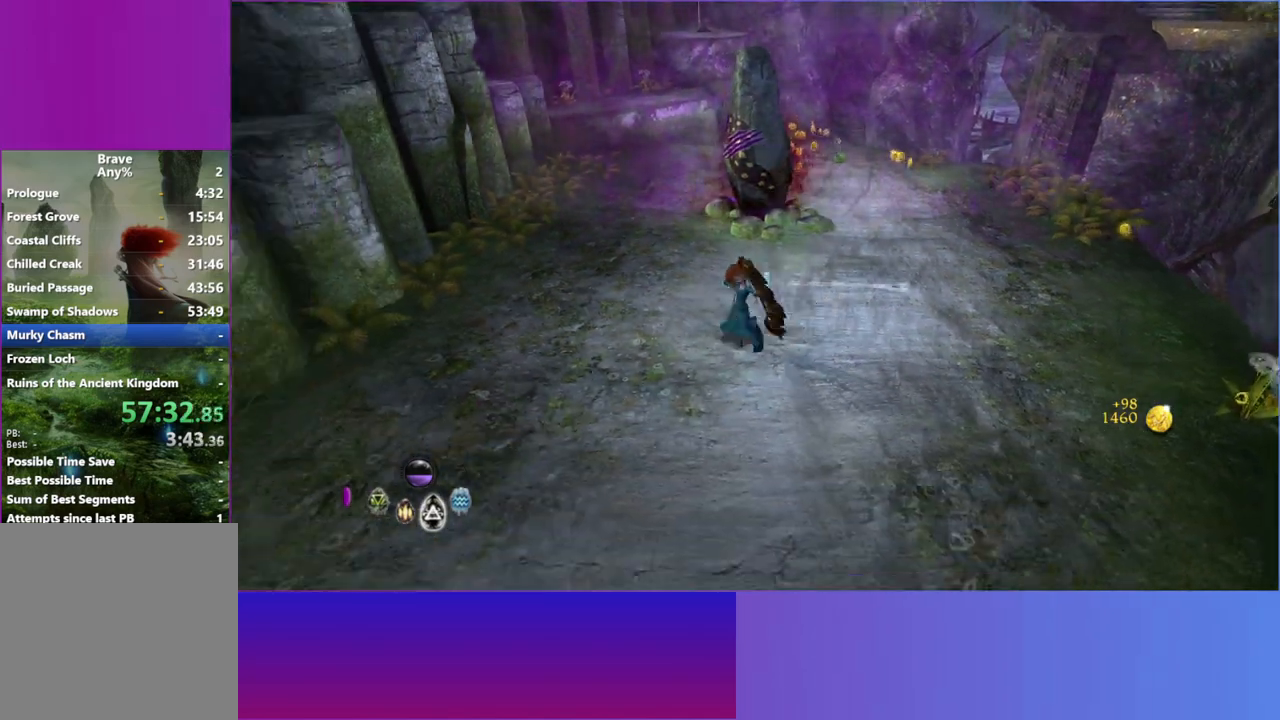
{"buttons": [], "left_stick": "up", "right_stick": "up", "events": [[233, "right_stick", "up"], [300, "left_stick", "up"]]}